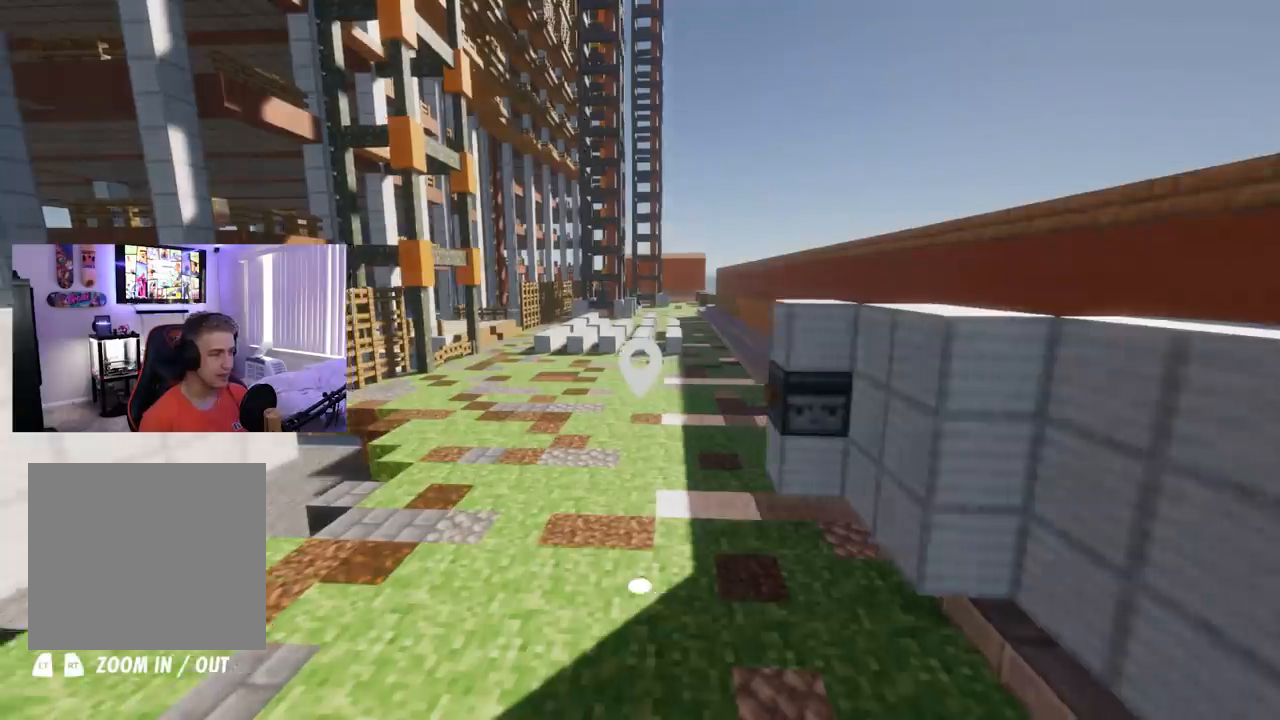
Gameplay with a controller (Xbox layout); each line is a JSON object with the inputs held at the frame after it. "events" lists button and stick changes between this image and that frame as [ms after this image, input, new state], when the widget could be followed in between.
{"buttons": [], "left_stick": "center", "right_stick": "center", "events": [[16, "left_stick", "up-left"], [150, "right_stick", "down-left"], [367, "right_stick", "center"], [383, "left_stick", "center"]]}
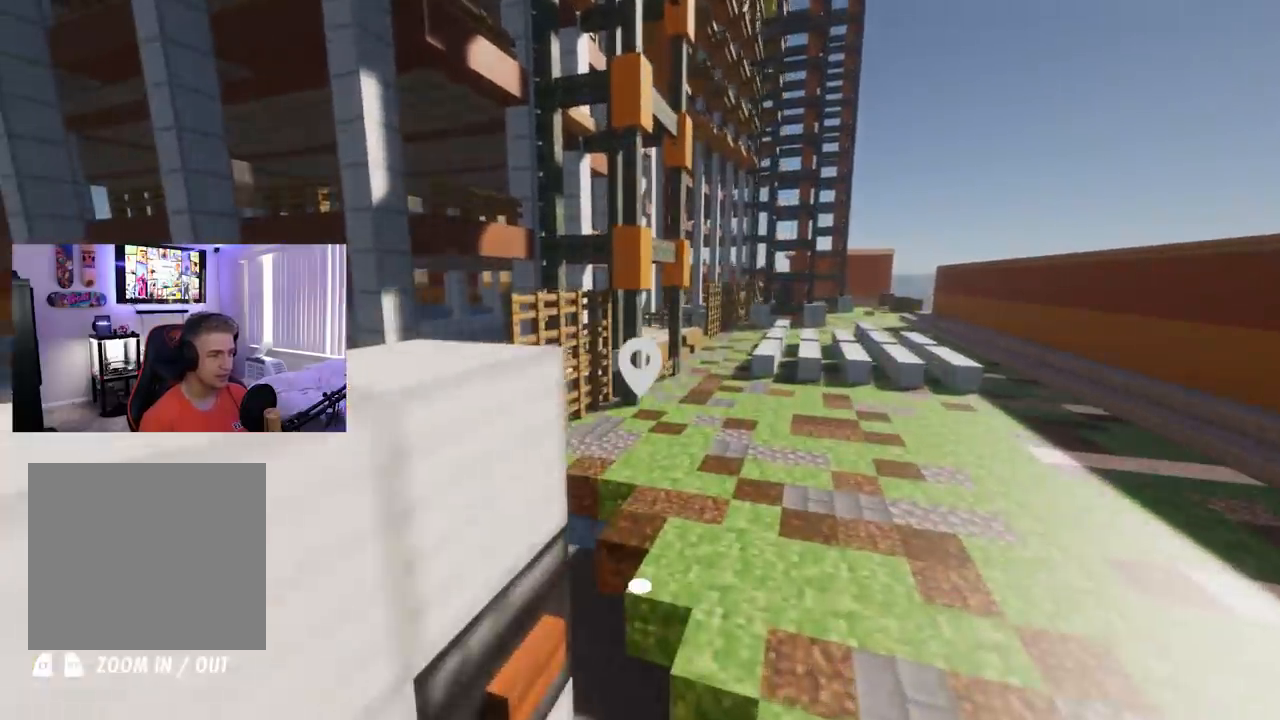
{"buttons": [], "left_stick": "up-right", "right_stick": "center", "events": [[50, "left_stick", "right"], [134, "left_stick", "up-right"], [234, "right_stick", "down-left"], [467, "right_stick", "center"]]}
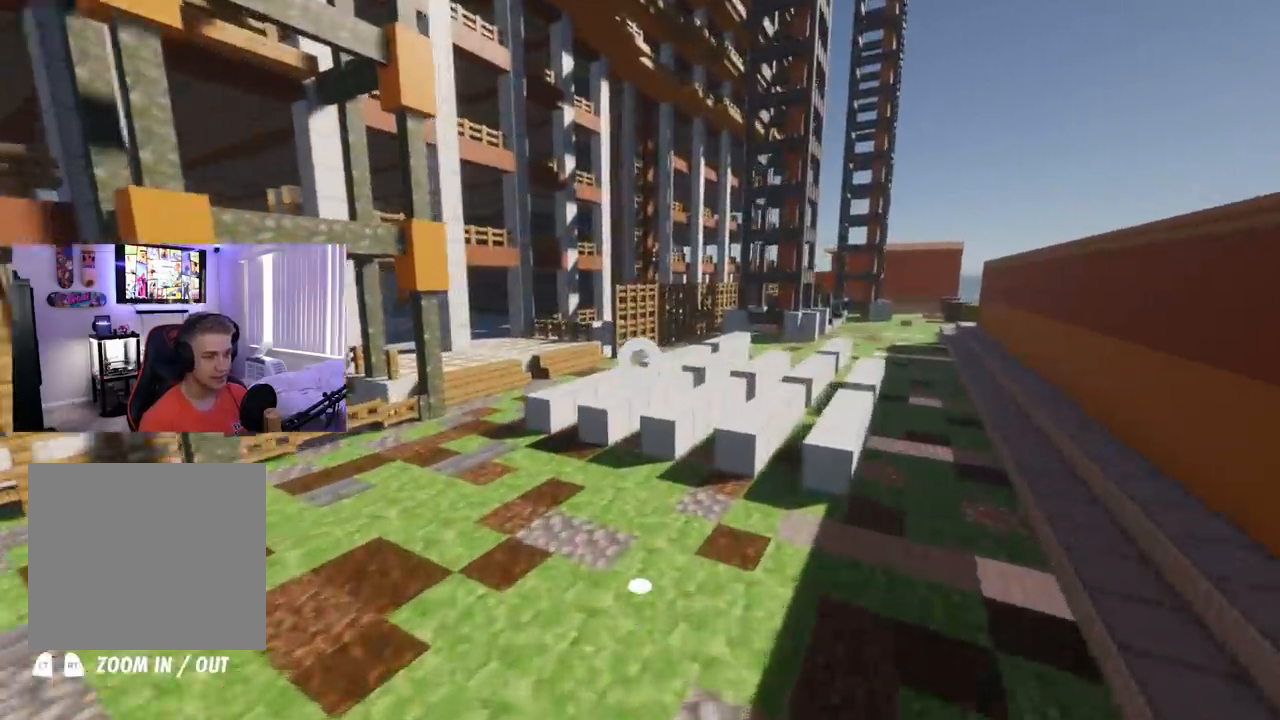
{"buttons": [], "left_stick": "up", "right_stick": "center", "events": [[83, "left_stick", "center"], [216, "right_stick", "down-left"], [267, "left_stick", "up"], [483, "right_stick", "center"]]}
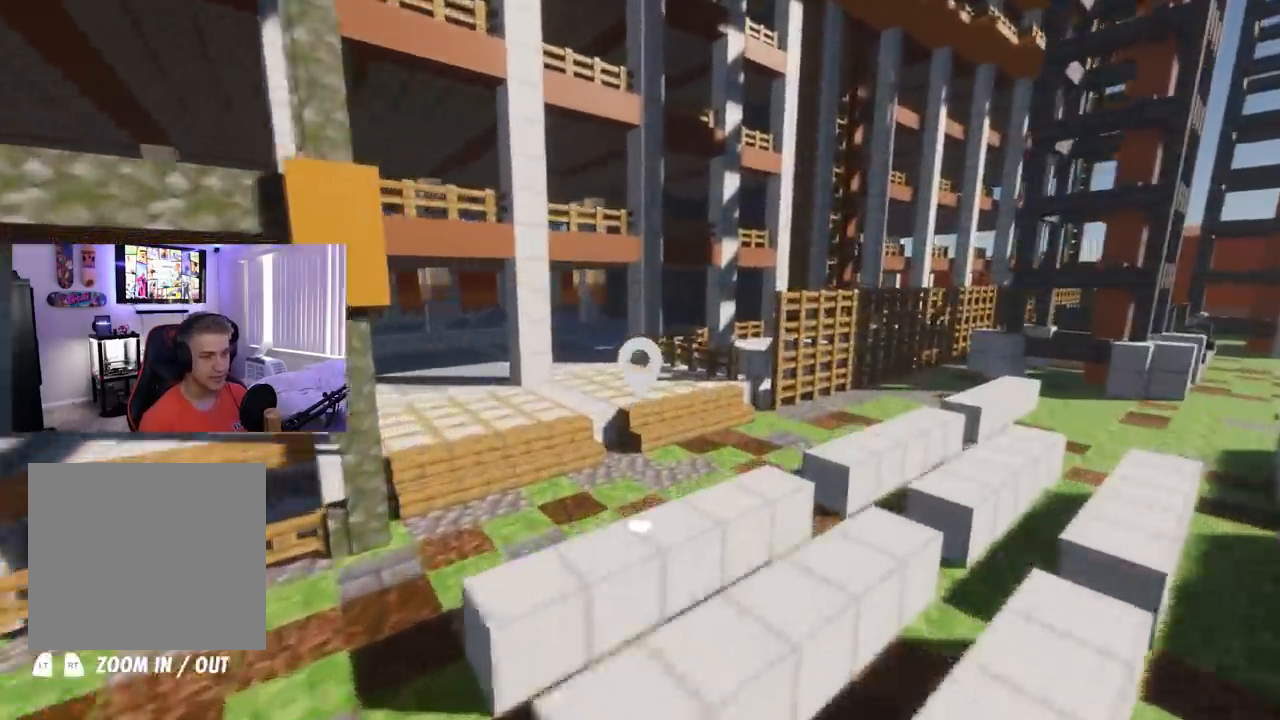
{"buttons": ["R2"], "left_stick": "center", "right_stick": "center", "events": [[67, "left_stick", "right"], [84, "right_stick", "left"], [150, "left_stick", "down-right"], [334, "R2", "down"], [367, "left_stick", "center"], [484, "right_stick", "center"]]}
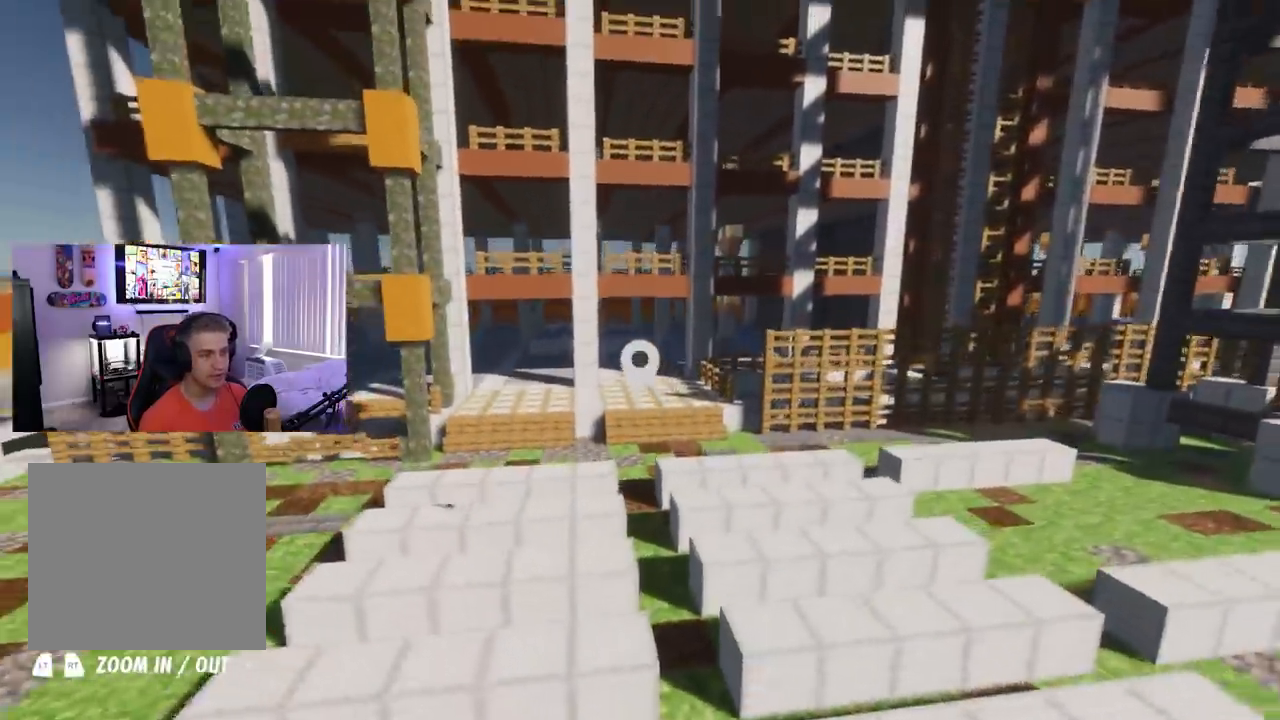
{"buttons": [], "left_stick": "center", "right_stick": "center", "events": [[16, "left_stick", "up"], [50, "right_stick", "down-left"], [250, "right_stick", "center"], [300, "left_stick", "center"], [317, "R2", "up"]]}